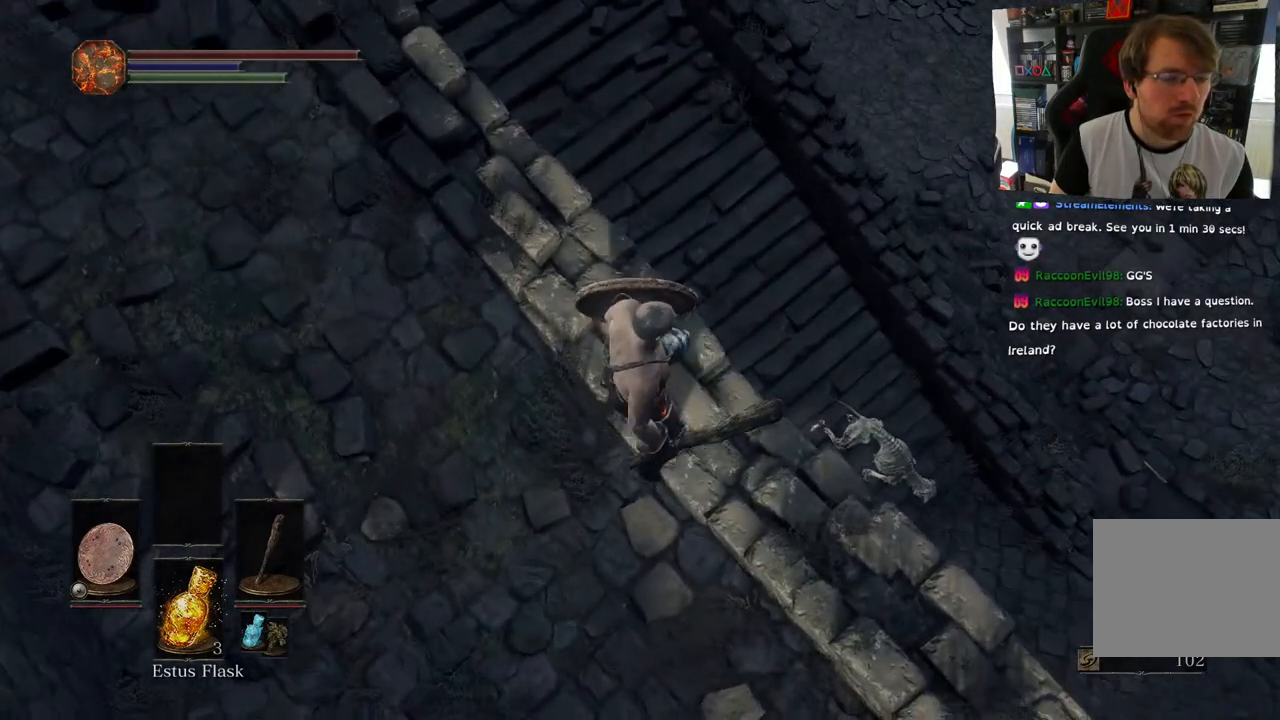
Gameplay with a controller (PlayStation layout); each line is a JSON object with the inputs held at the frame after it. "events" lists button and stick changes between this image and that frame as [ms after this image, input, new state], when the widget could be followed in between. Not read: left_stick.
{"buttons": [], "right_stick": "right", "events": []}
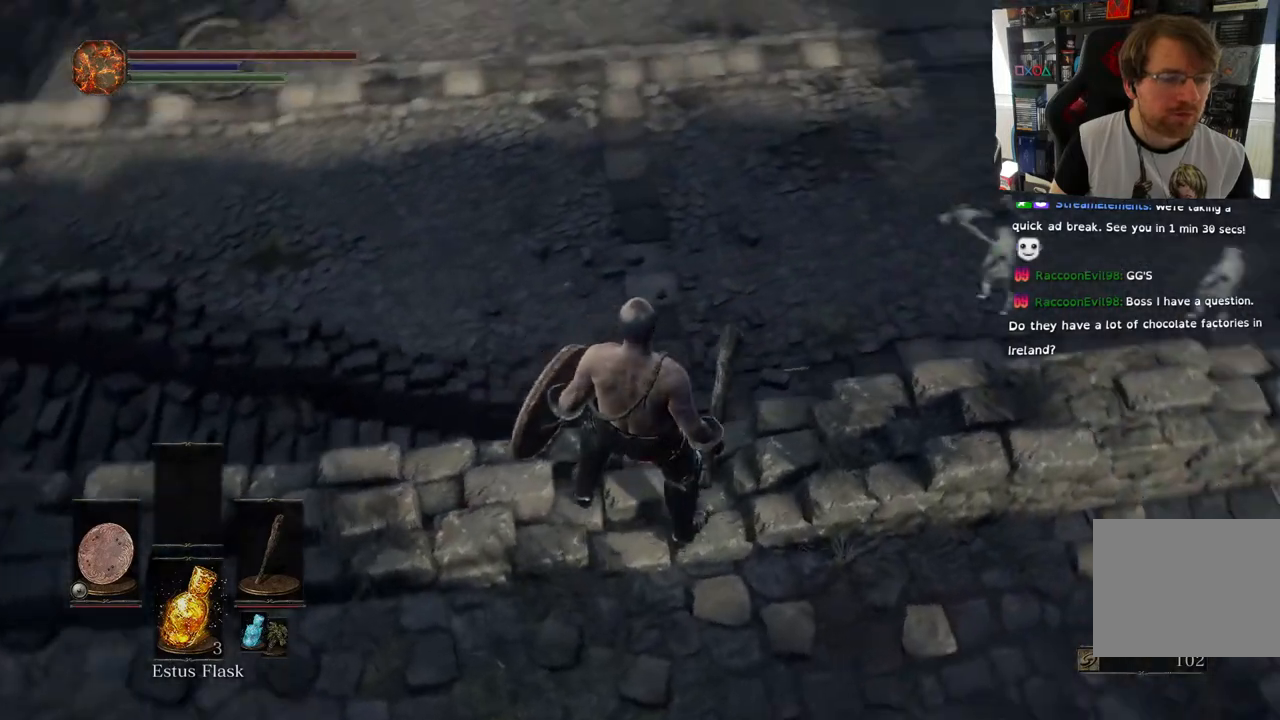
{"buttons": [], "right_stick": "right", "events": [[117, "right_stick", "down-right"], [467, "right_stick", "right"]]}
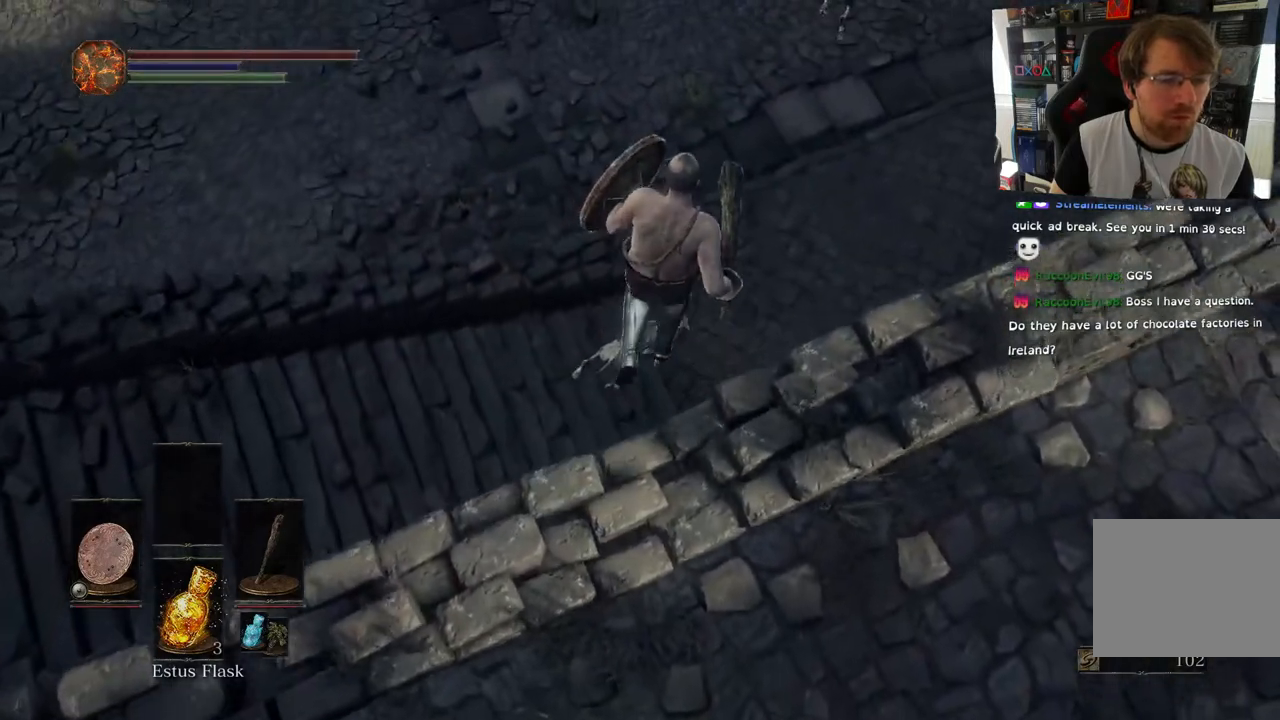
{"buttons": [], "right_stick": "right", "events": []}
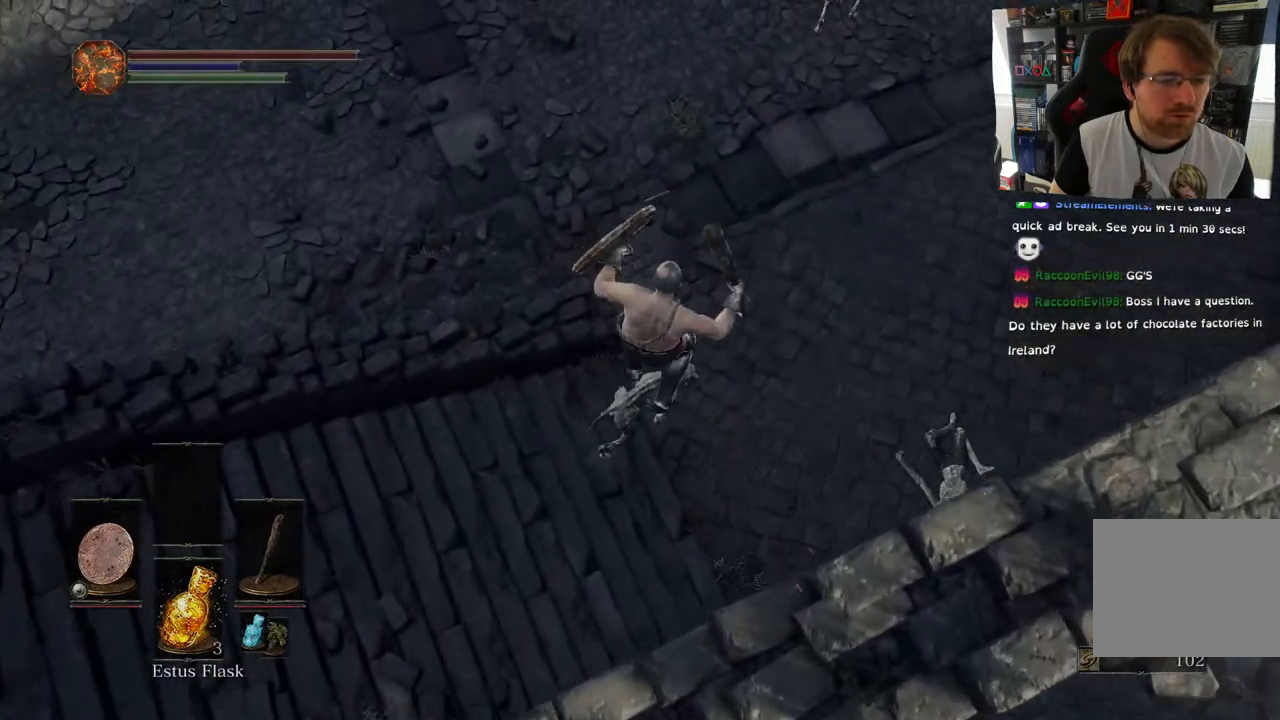
{"buttons": [], "right_stick": "center", "events": [[317, "R1", "down"], [450, "R1", "up"], [500, "right_stick", "center"]]}
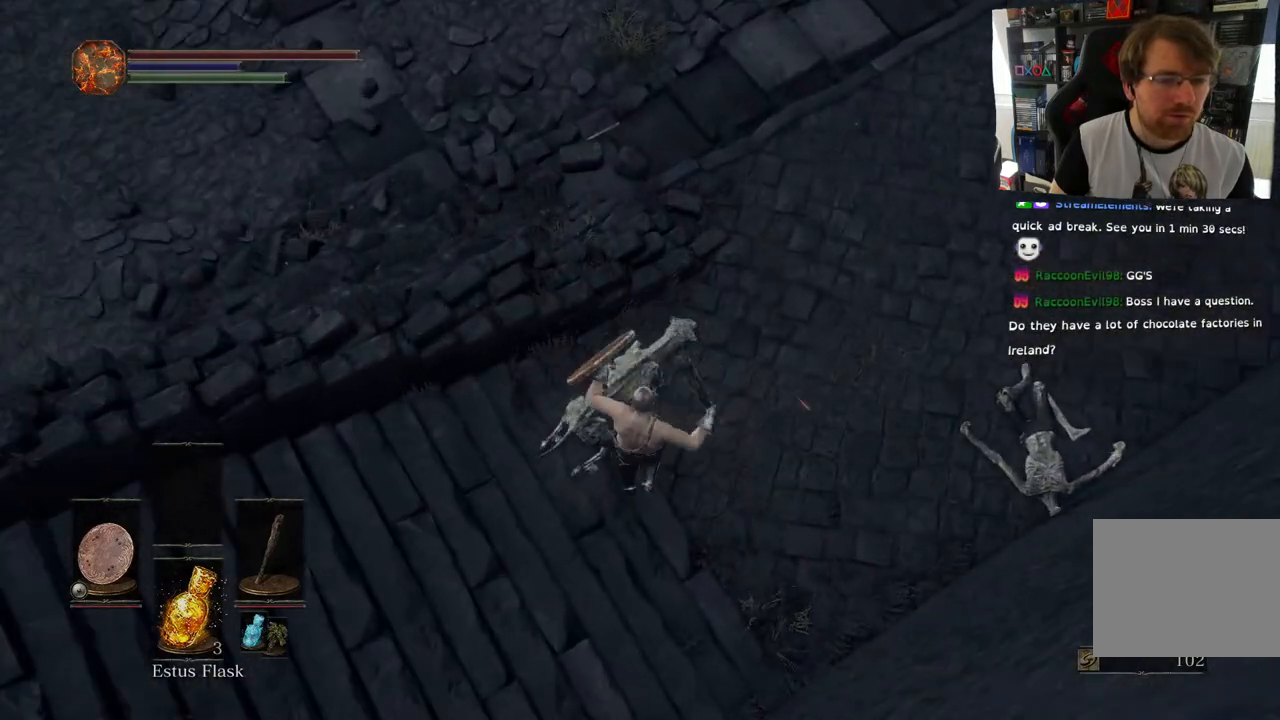
{"buttons": [], "right_stick": "left"}
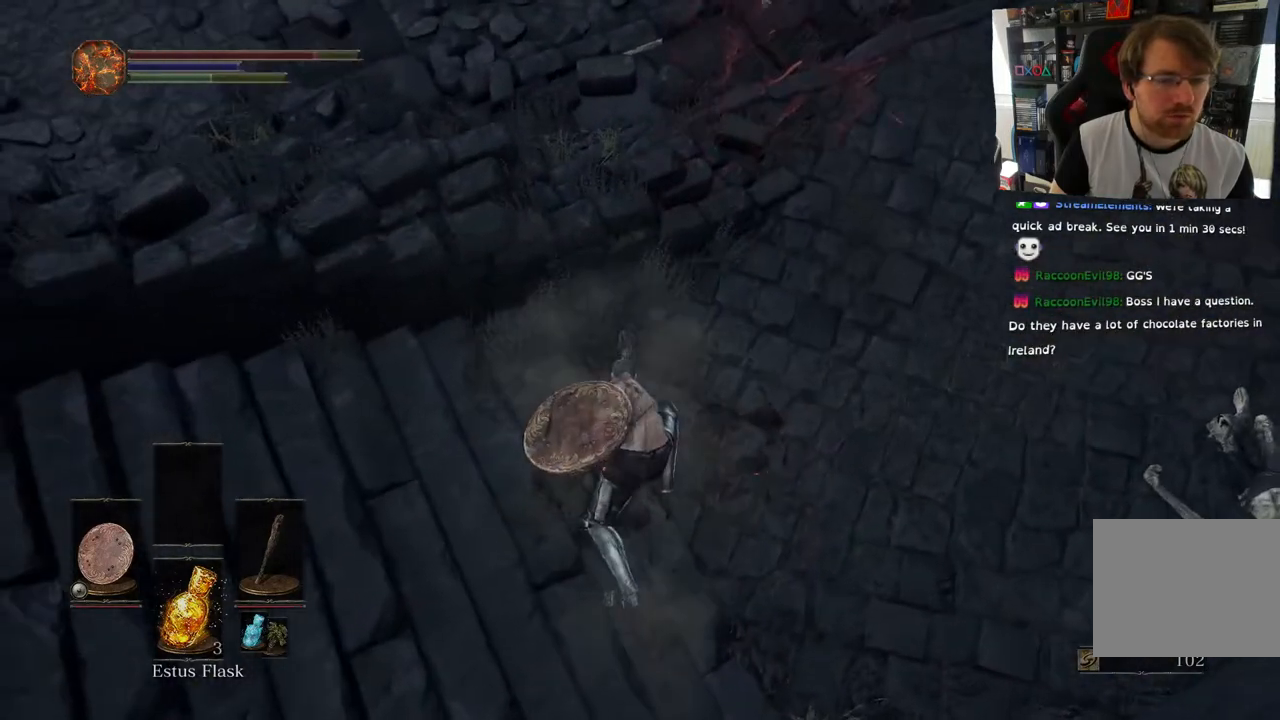
{"buttons": [], "right_stick": "up", "events": [[50, "right_stick", "up"], [100, "R2", "down"], [167, "R2", "up"], [433, "R2", "down"], [483, "R2", "up"]]}
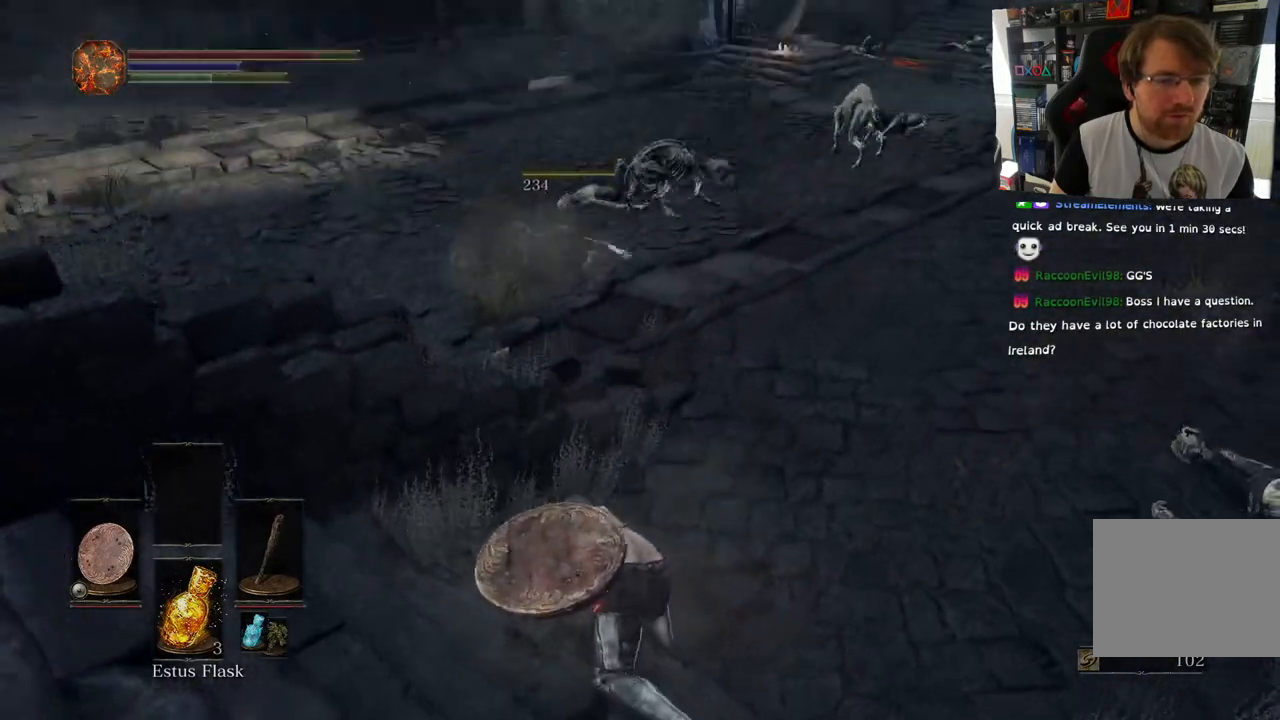
{"buttons": [], "right_stick": "center", "events": [[383, "right_stick", "center"]]}
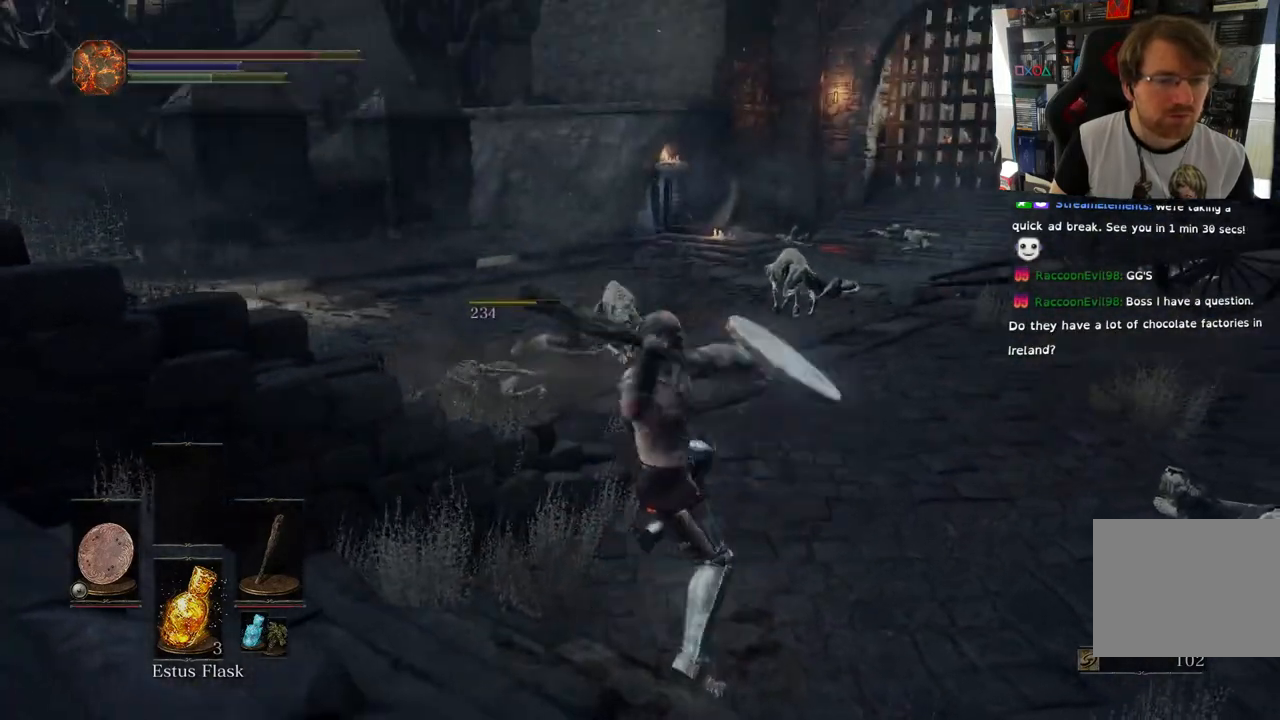
{"buttons": [], "right_stick": "center", "events": [[117, "R3", "down"], [250, "R3", "up"]]}
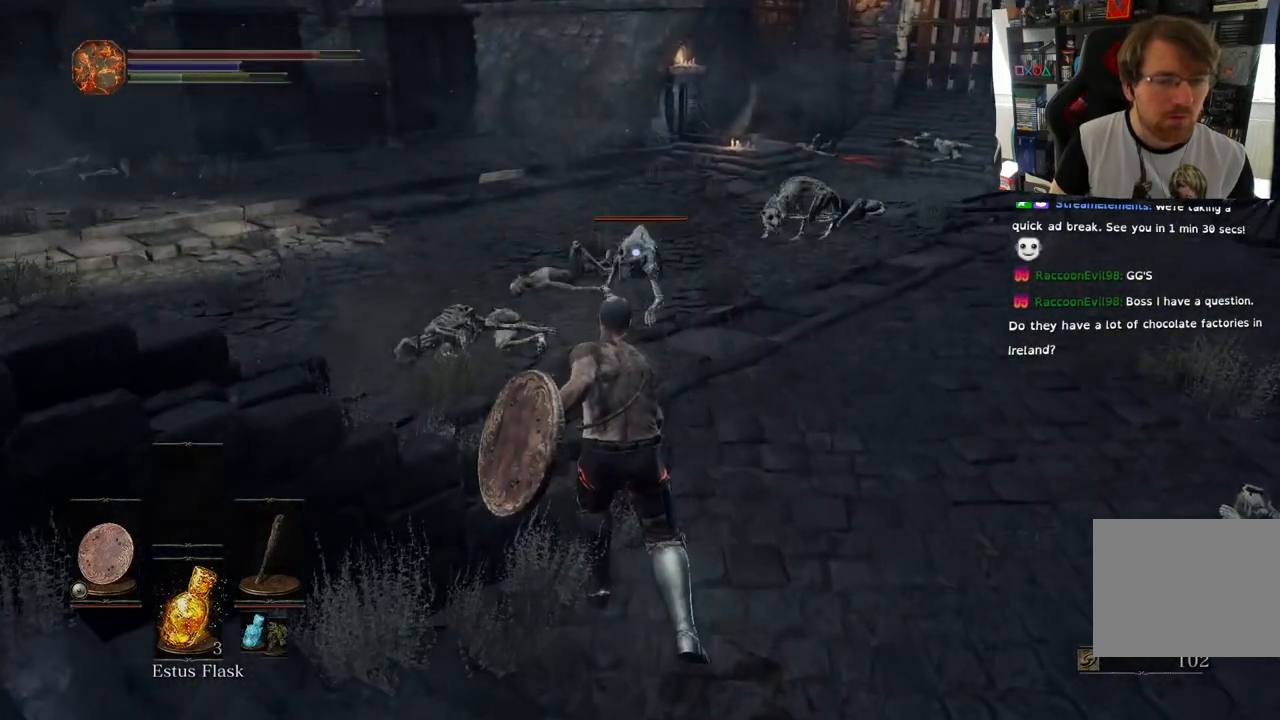
{"buttons": ["L1"], "right_stick": "center", "events": [[217, "L1", "down"]]}
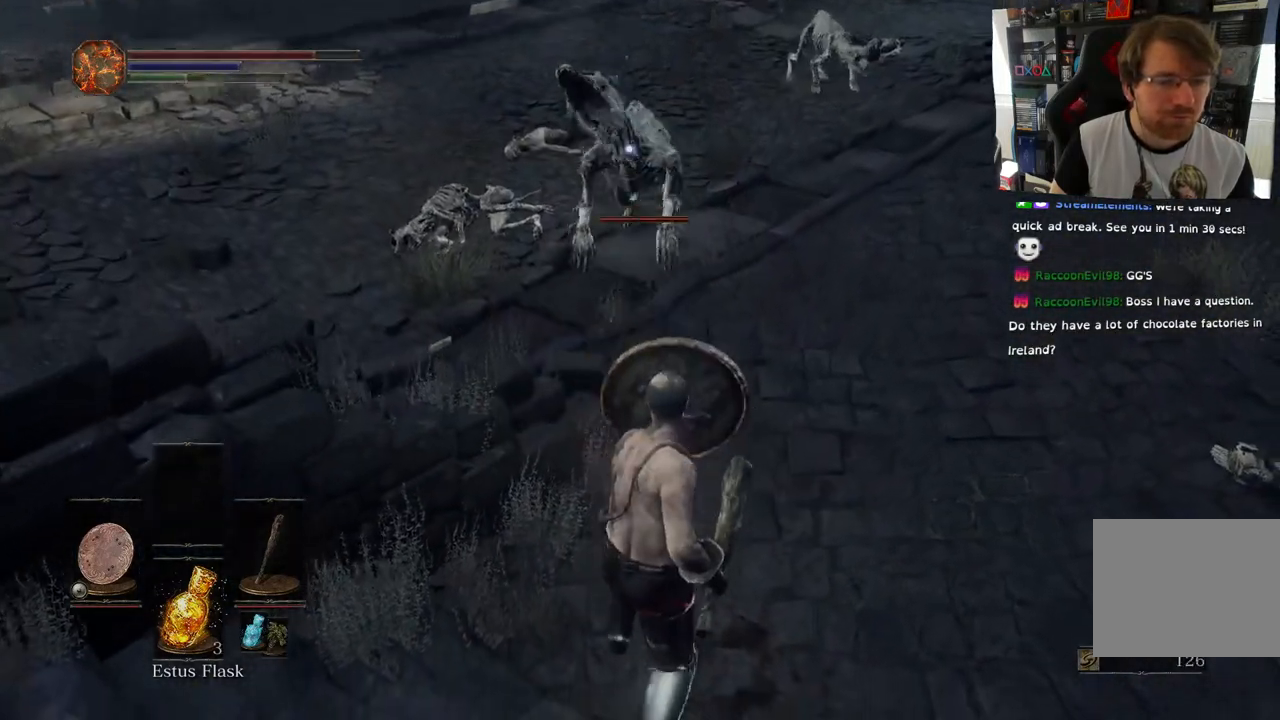
{"buttons": ["L1"], "right_stick": "center", "events": []}
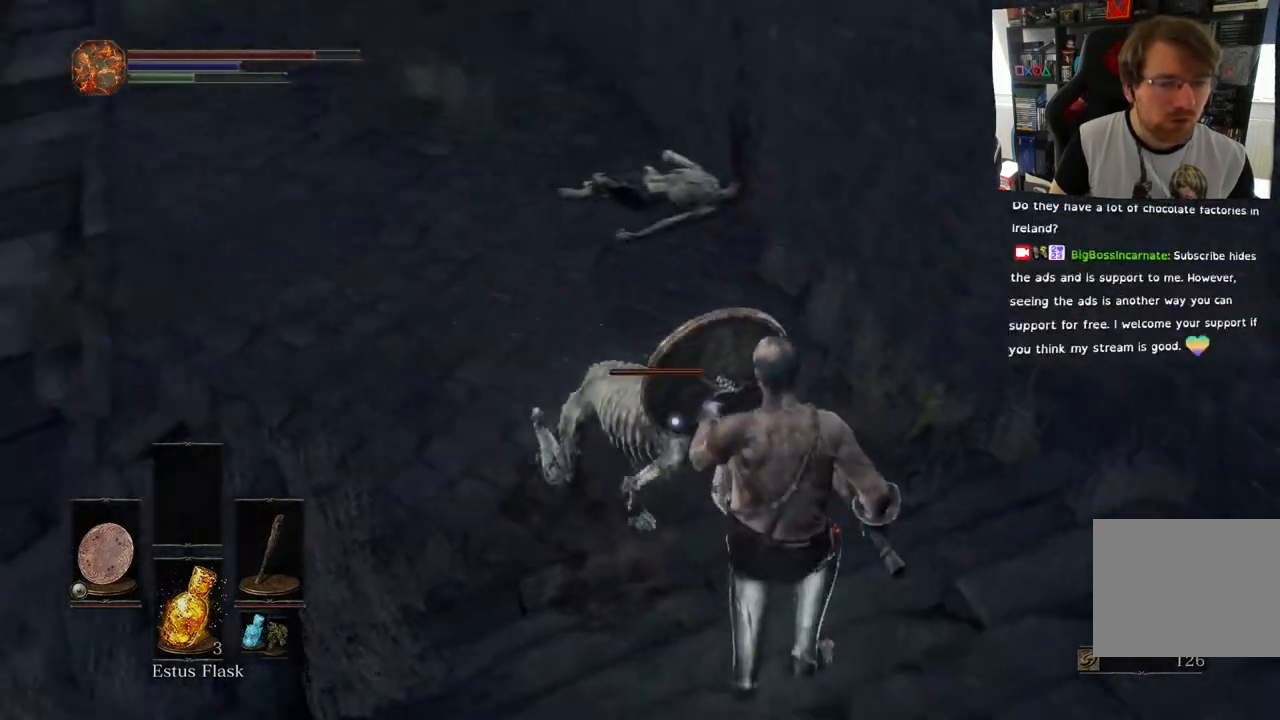
{"buttons": [], "right_stick": "center", "events": [[100, "L1", "up"], [117, "R1", "down"], [183, "R1", "up"], [283, "R1", "down"], [433, "R1", "up"]]}
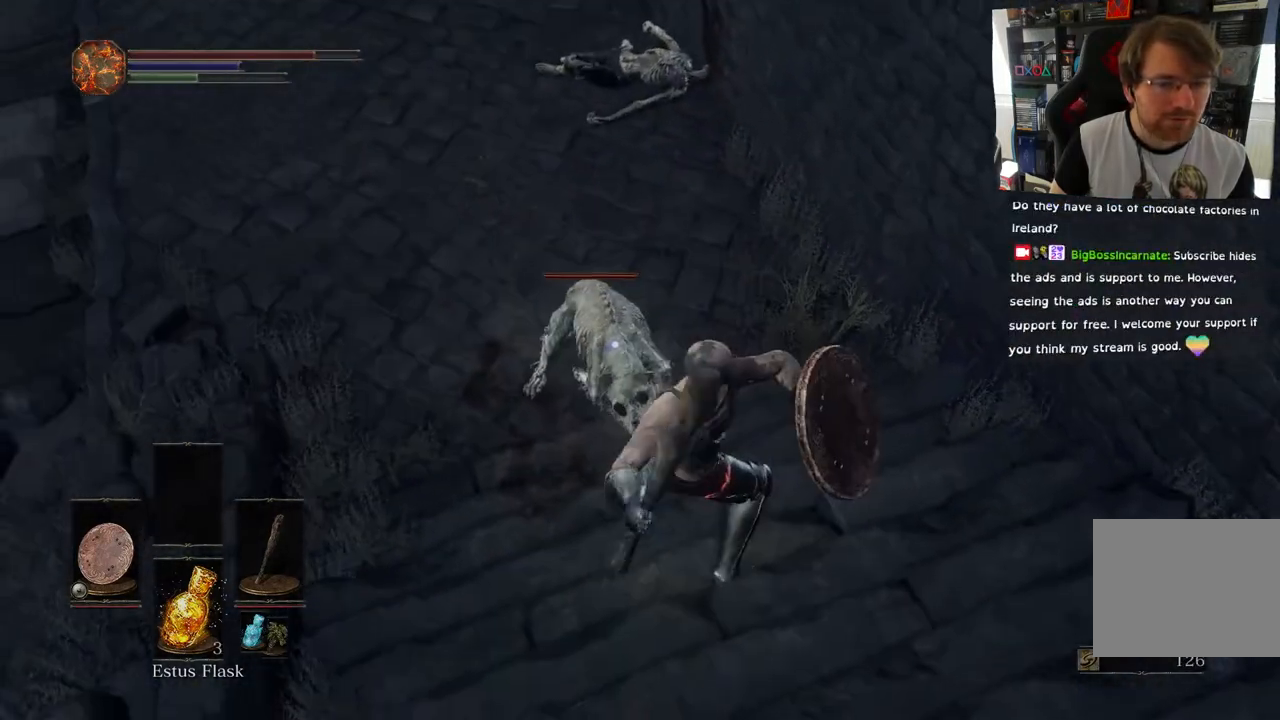
{"buttons": [], "right_stick": "center", "events": [[17, "R1", "down"], [150, "R1", "up"]]}
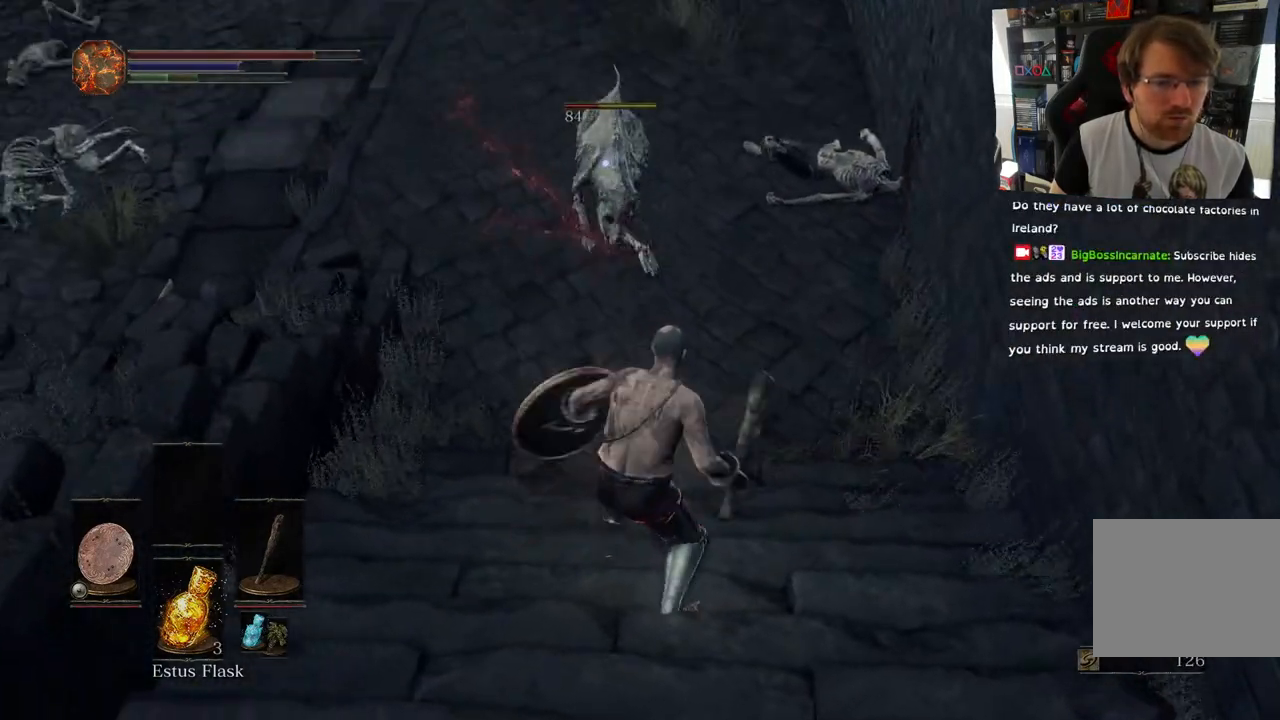
{"buttons": ["L1"], "right_stick": "center", "events": [[150, "L1", "down"]]}
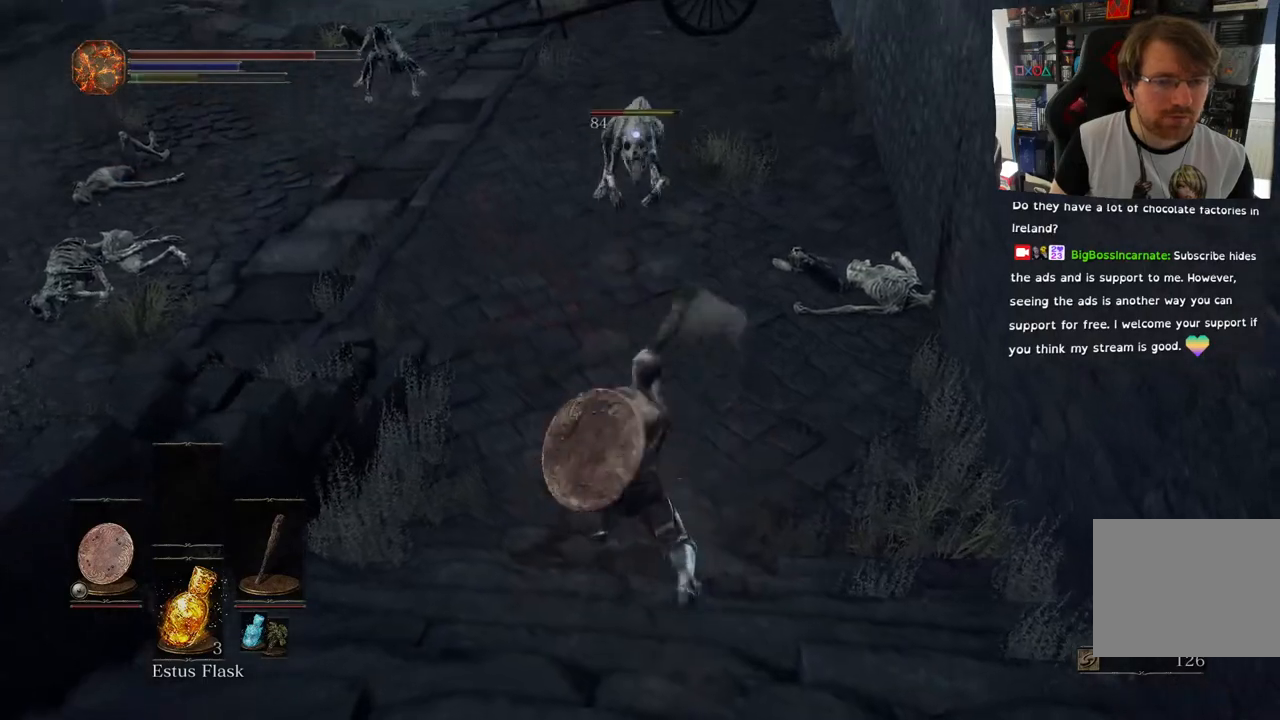
{"buttons": ["L1"], "right_stick": "center", "events": []}
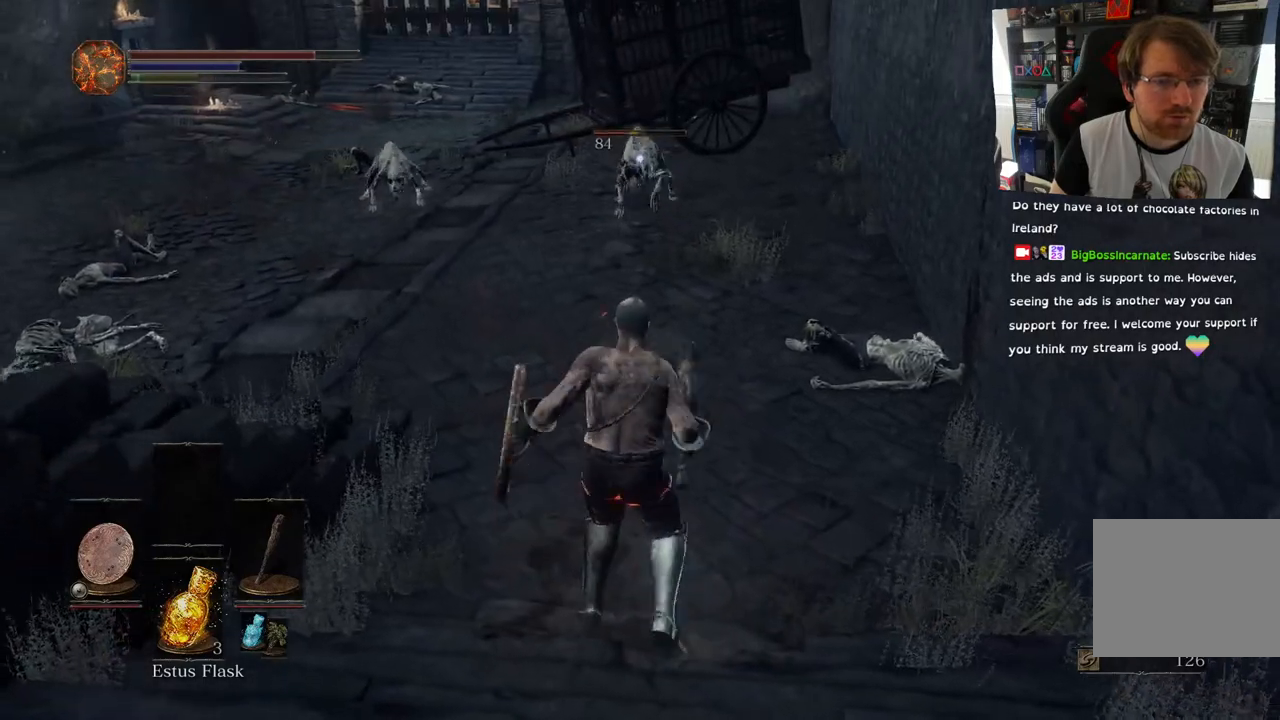
{"buttons": ["L1"], "right_stick": "center", "events": []}
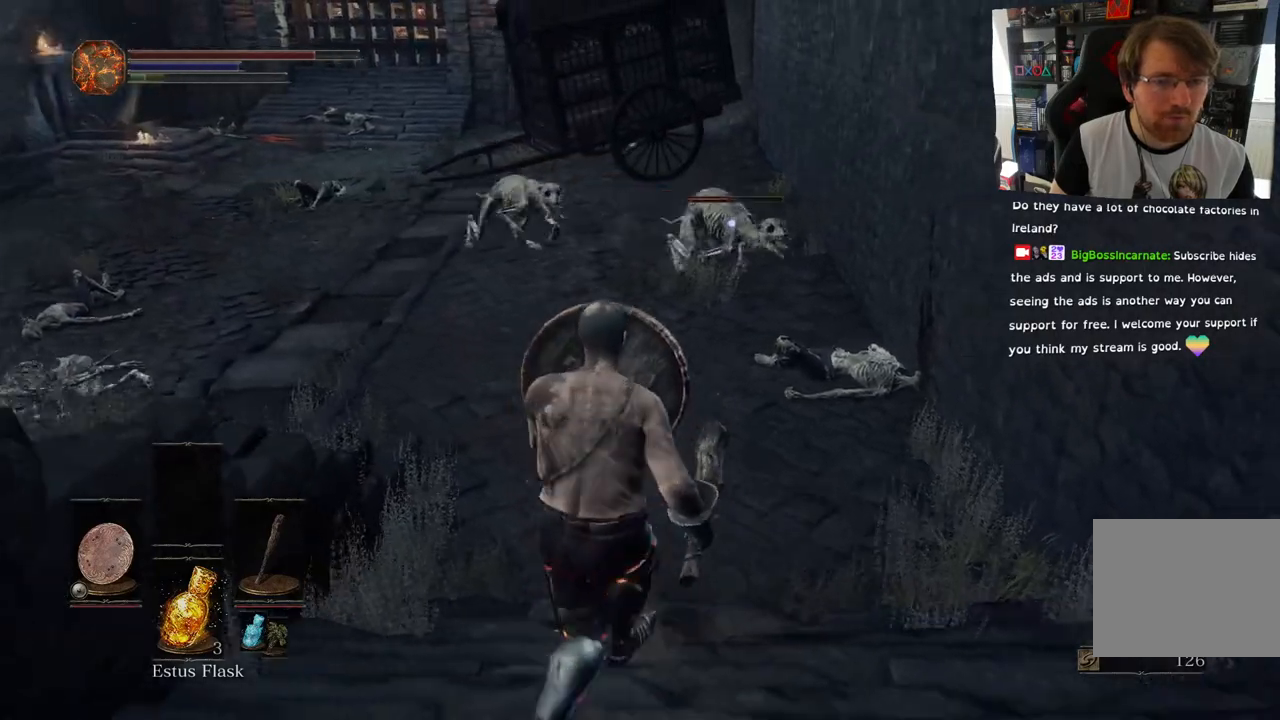
{"buttons": ["L1"], "right_stick": "center", "events": []}
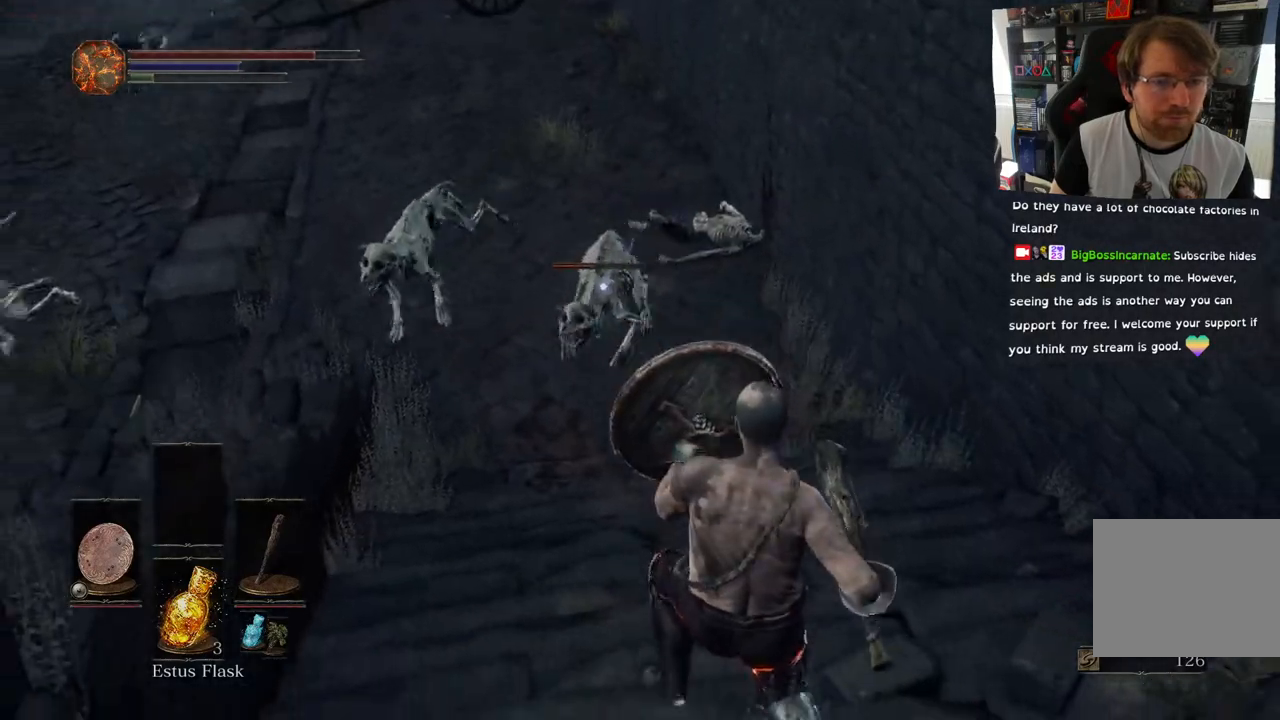
{"buttons": ["L1"], "right_stick": "center", "events": []}
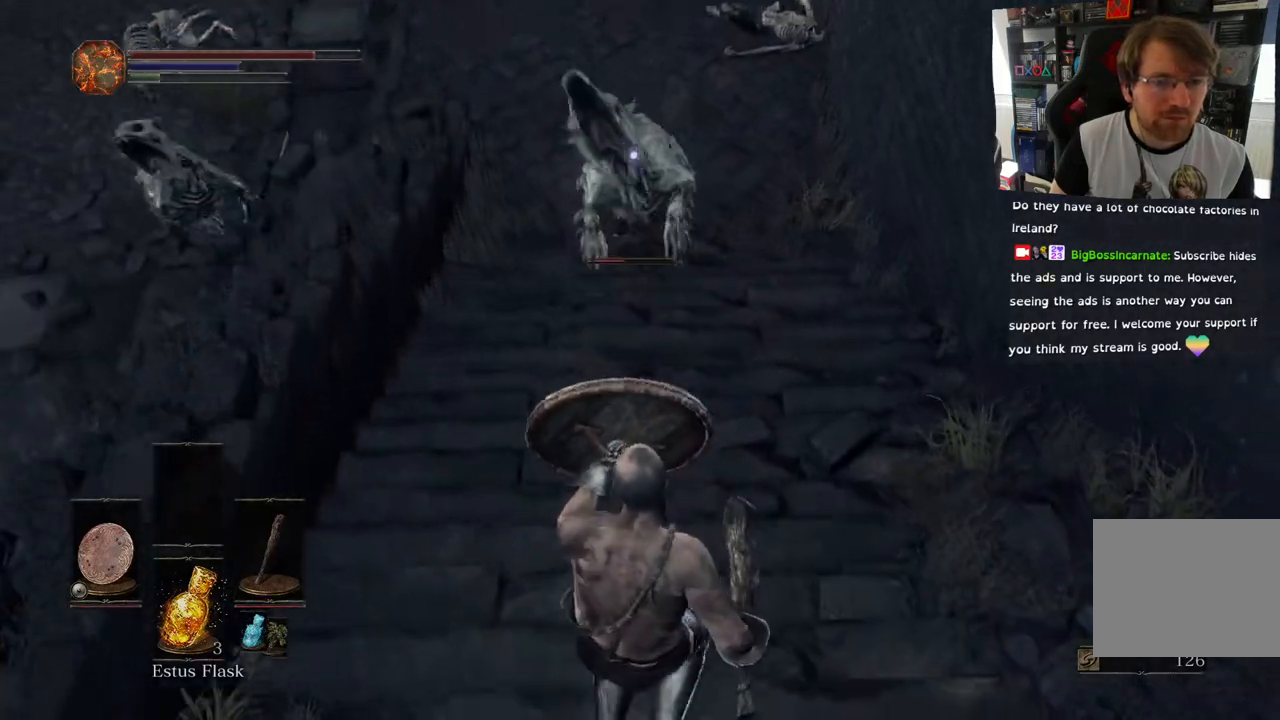
{"buttons": [], "right_stick": "center", "events": [[367, "L1", "up"], [383, "R1", "down"], [500, "R1", "up"]]}
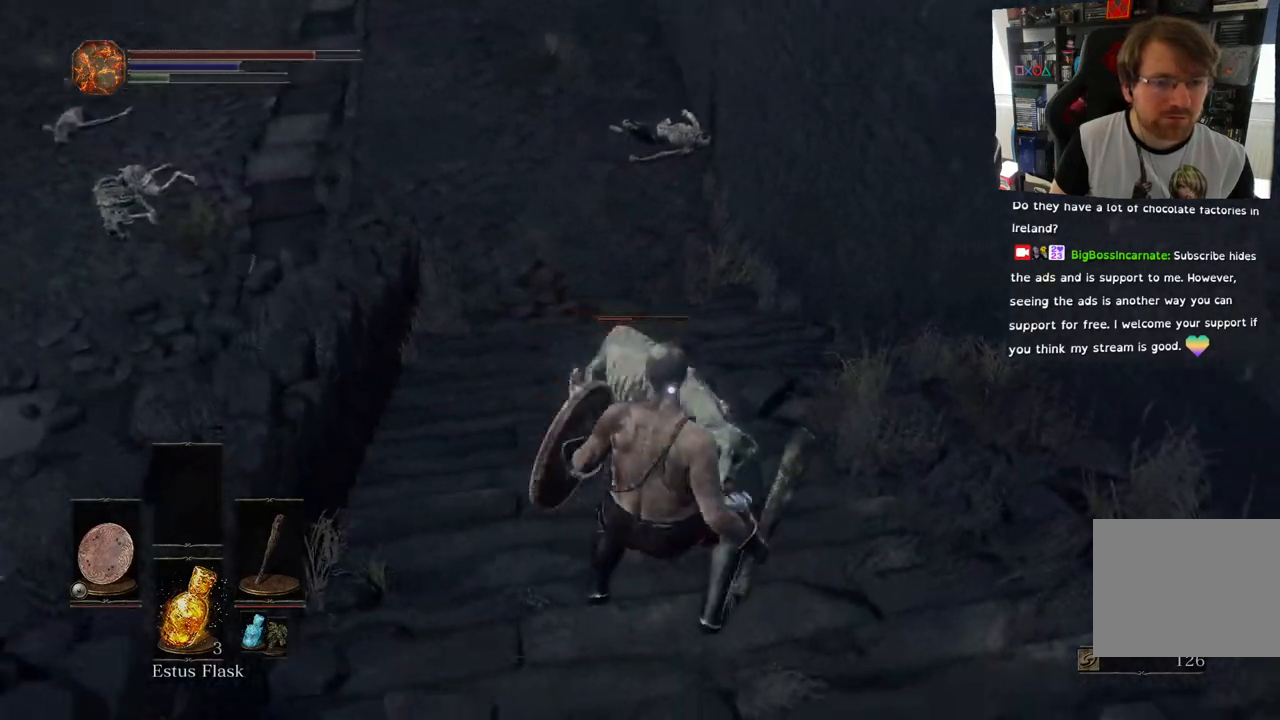
{"buttons": [], "right_stick": "center", "events": [[100, "R1", "down"], [217, "R1", "up"], [317, "R1", "down"], [467, "R1", "up"]]}
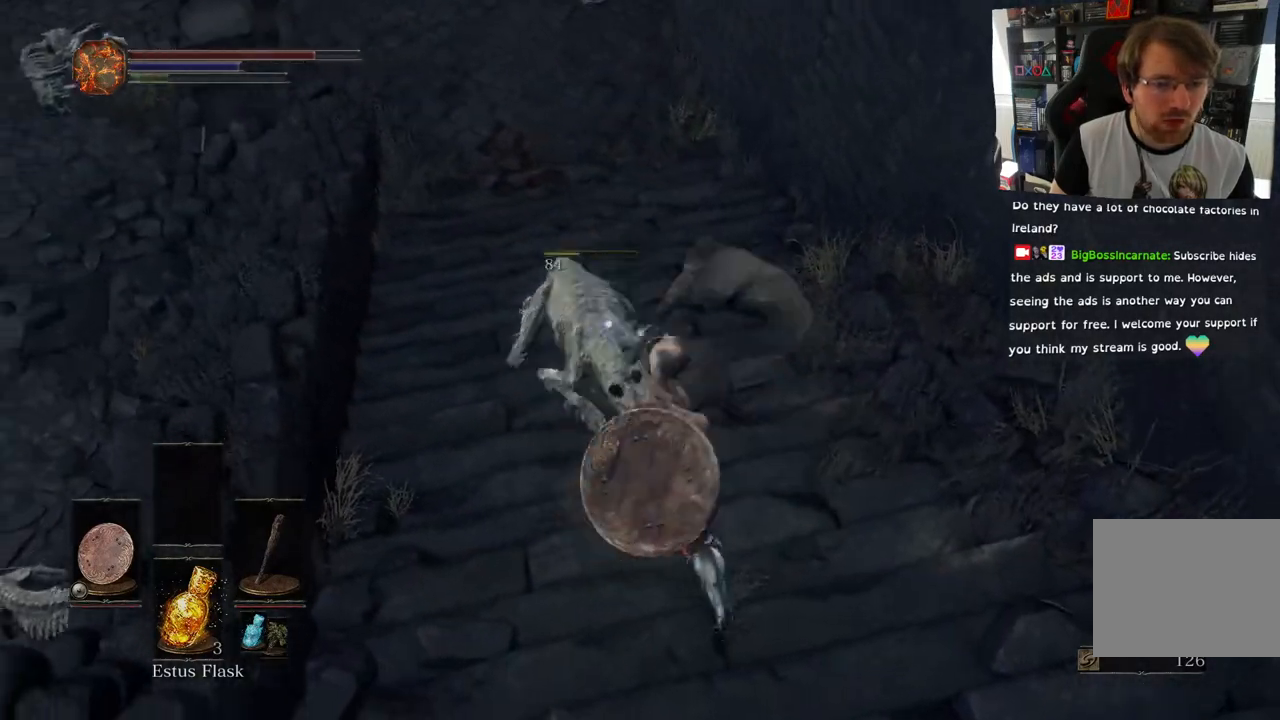
{"buttons": [], "right_stick": "center", "events": []}
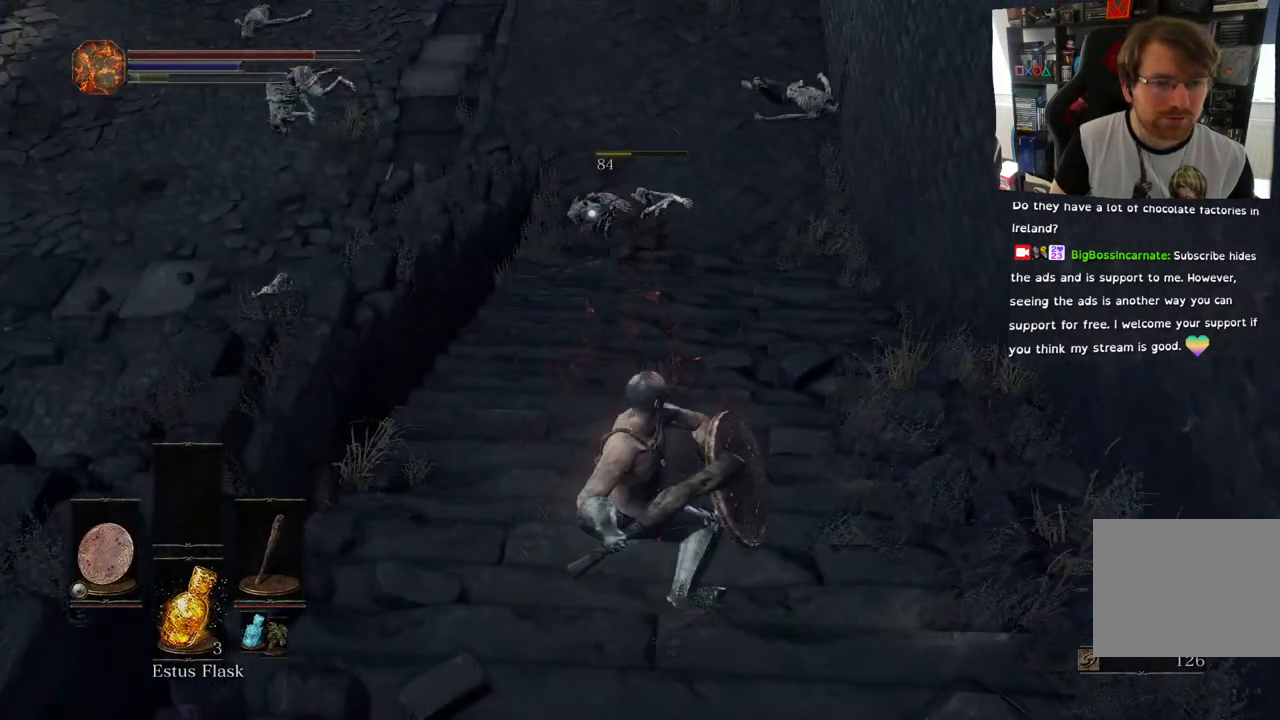
{"buttons": [], "right_stick": "center", "events": []}
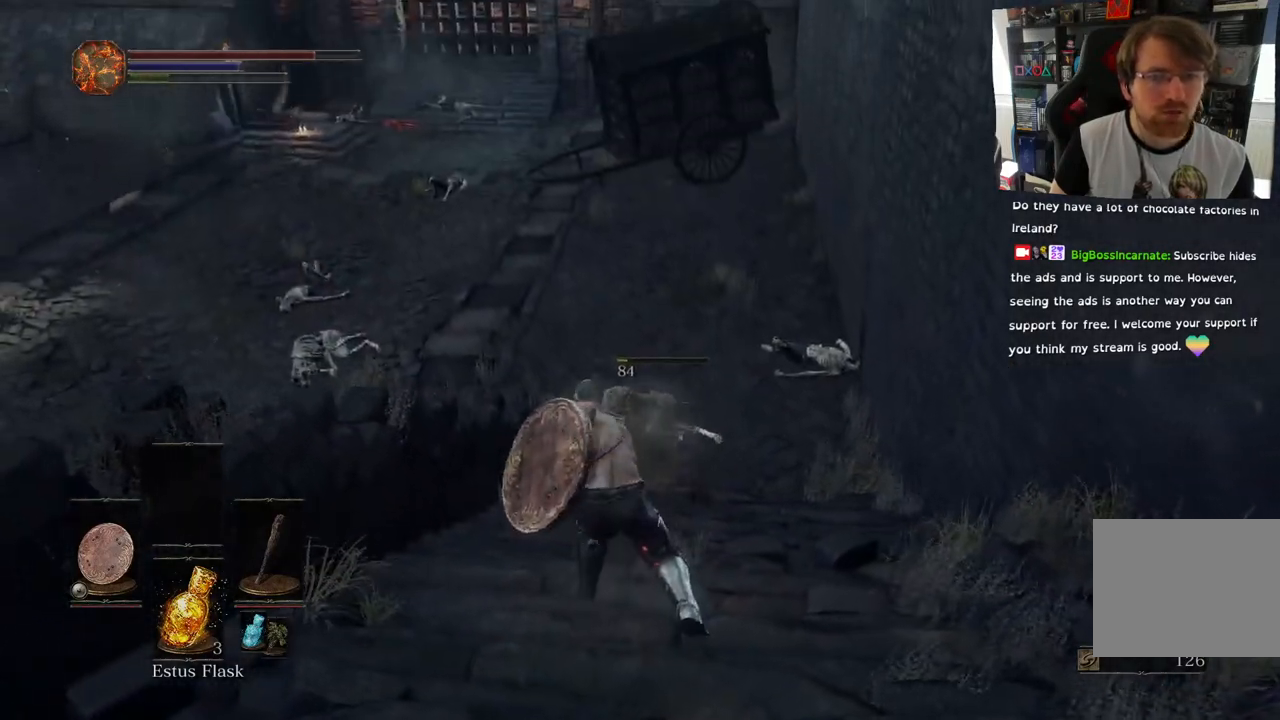
{"buttons": [], "right_stick": "center", "events": []}
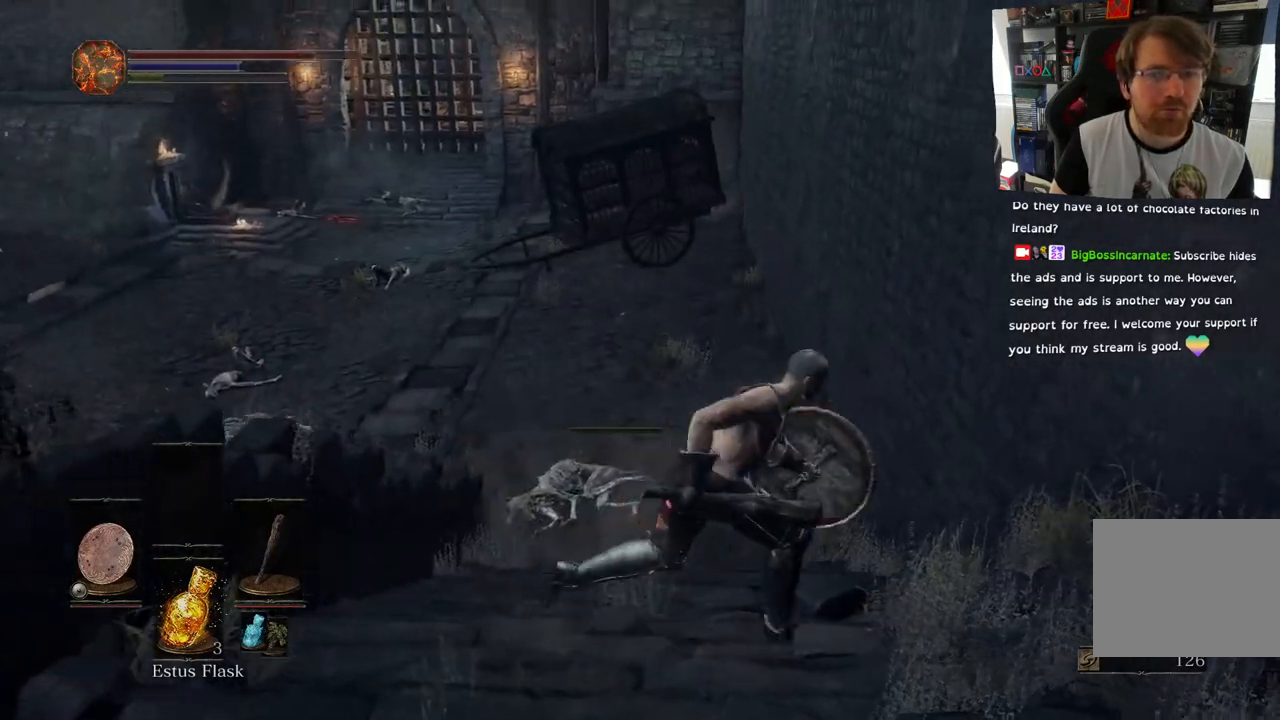
{"buttons": [], "right_stick": "down-left", "events": [[400, "right_stick", "down-left"]]}
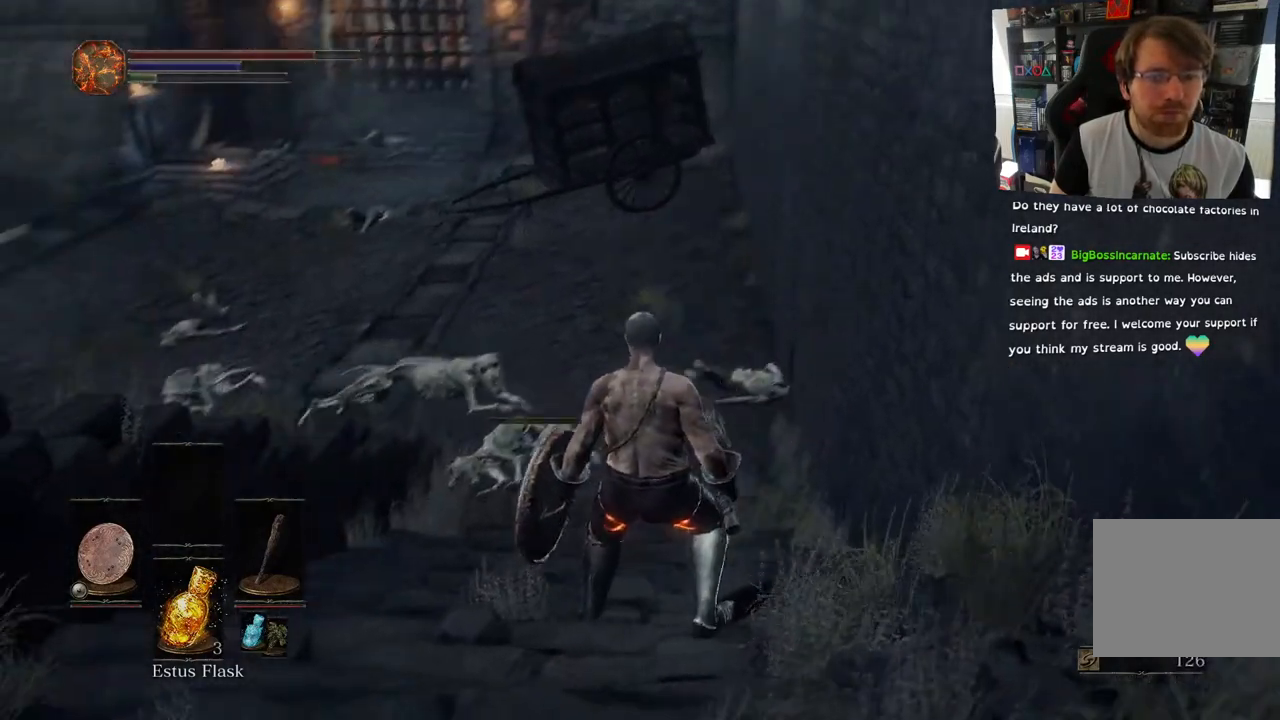
{"buttons": ["L1"], "right_stick": "center", "events": [[250, "R3", "down"], [250, "right_stick", "center"], [383, "L1", "down"], [383, "R3", "up"]]}
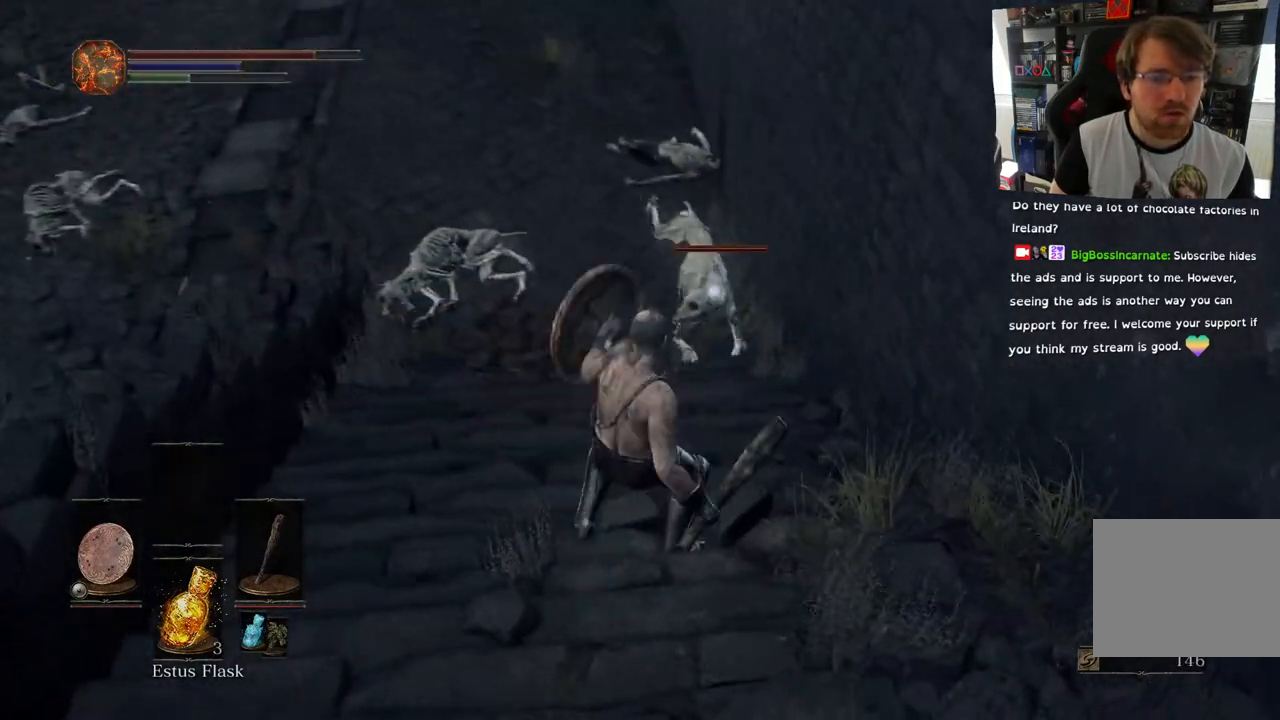
{"buttons": ["L1"], "right_stick": "center", "events": []}
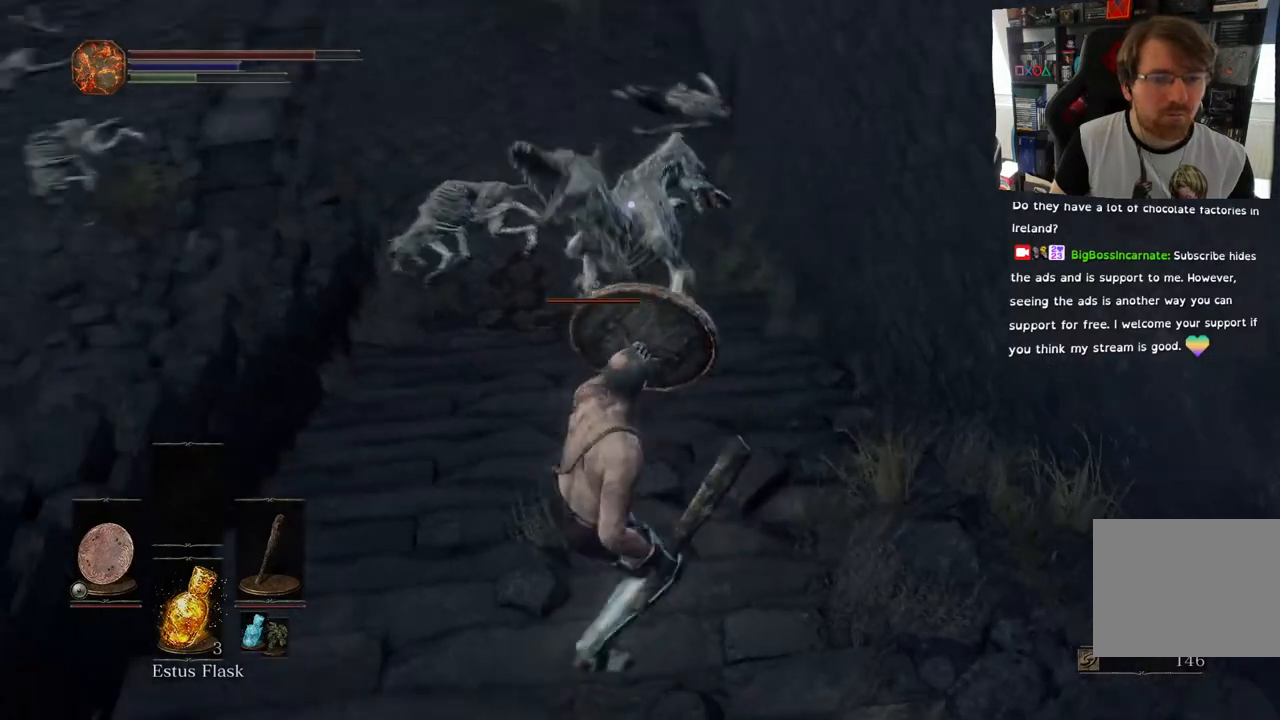
{"buttons": ["L1"], "right_stick": "center", "events": []}
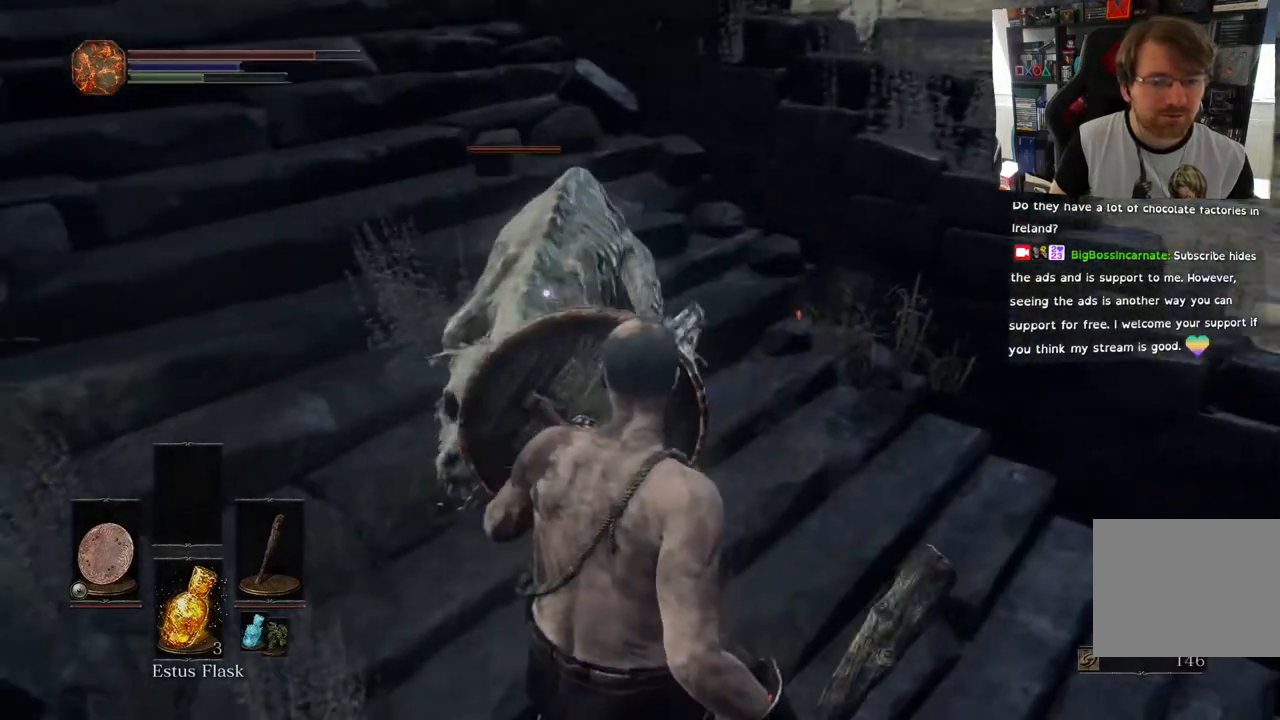
{"buttons": [], "right_stick": "center", "events": [[33, "L1", "up"], [100, "R1", "down"], [200, "R1", "up"], [283, "R1", "down"], [417, "R1", "up"]]}
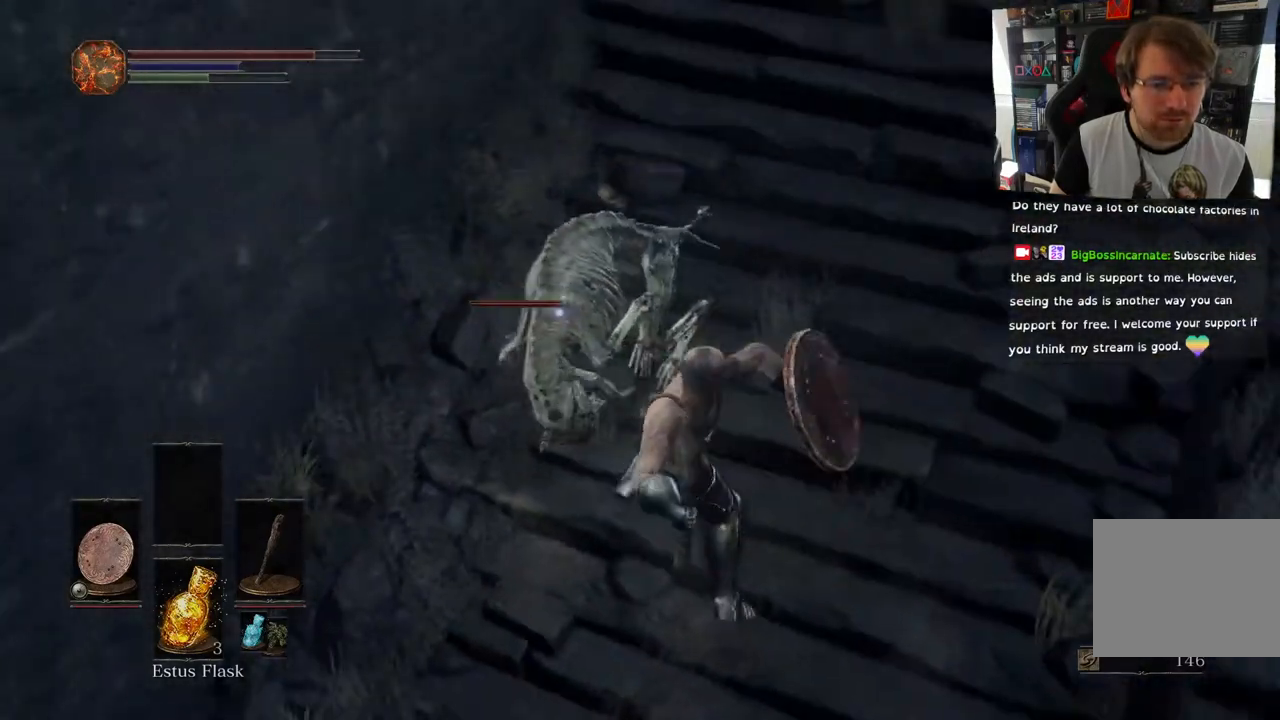
{"buttons": [], "right_stick": "center", "events": [[33, "R1", "down"], [167, "R1", "up"], [283, "R1", "down"], [433, "R1", "up"]]}
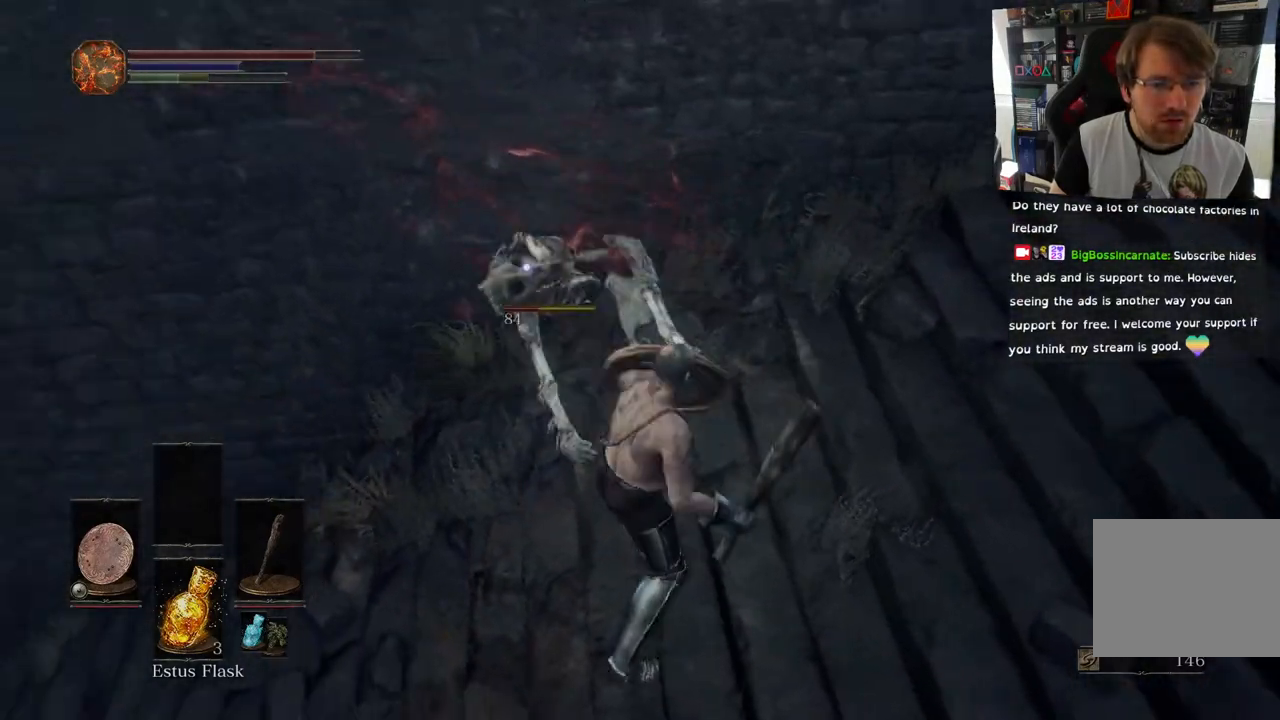
{"buttons": [], "right_stick": "center", "events": []}
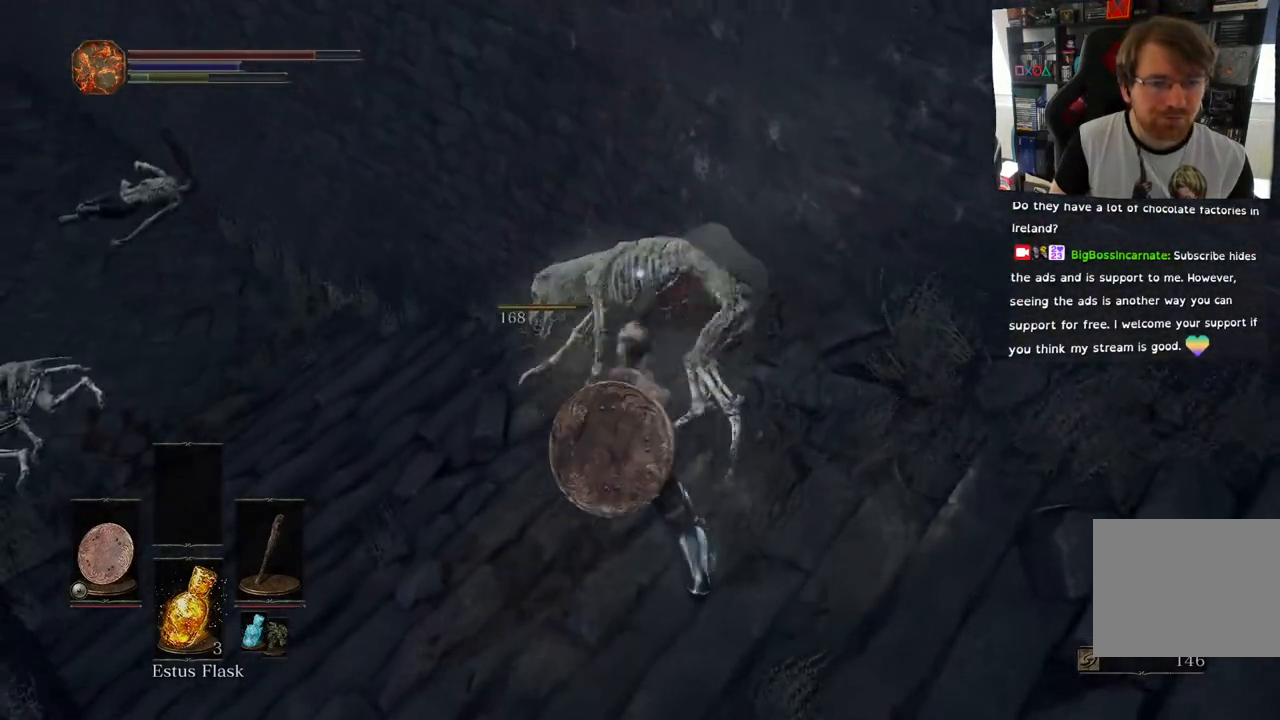
{"buttons": [], "right_stick": "center", "events": []}